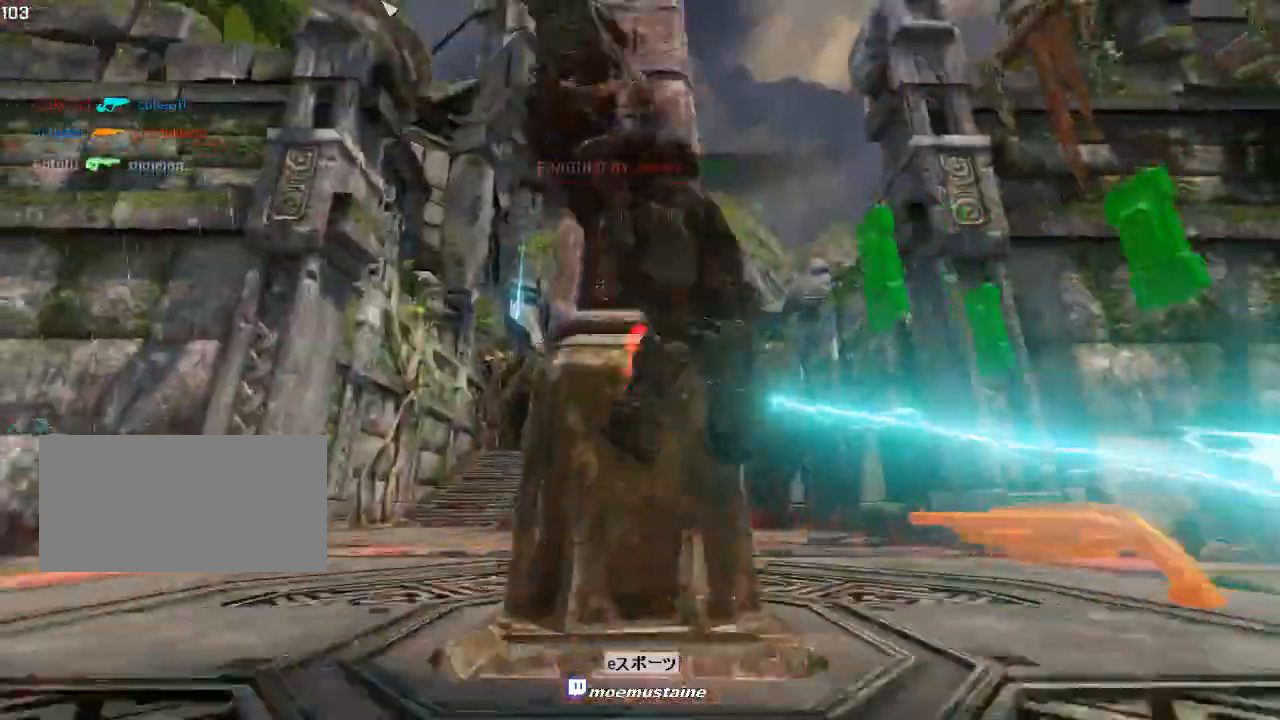
Gameplay with keyboard and mouse; each line is a JSON object with the keys and mouse buttons held at the frame after it. "events" lists presses ("down") and releases ("up") of "a", "caps_lock", "d", "e", "f", "q", "r", "s", "shift", "space", "tab", "w", "mouse_left", "mouse_wheel", "mouse_right" and "mouse_mb5" between this image and that frame as [ms after this image, input, new state], when the widget could be followed in between. "mouse_left", "mouse_wheel", "mouse_right", "mouse_mb5" = the "left", "wheel", "right", "mb5" buttons of the "mouse" list. No other keys are recorded. "wheel" means that the mouse wheel is clicked or scrolled. Mouse movement is not recorded. Not read: other_keys.
{"keys": [], "mouse": [], "events": [[33, "a", "down"], [83, "d", "up"], [333, "a", "up"]]}
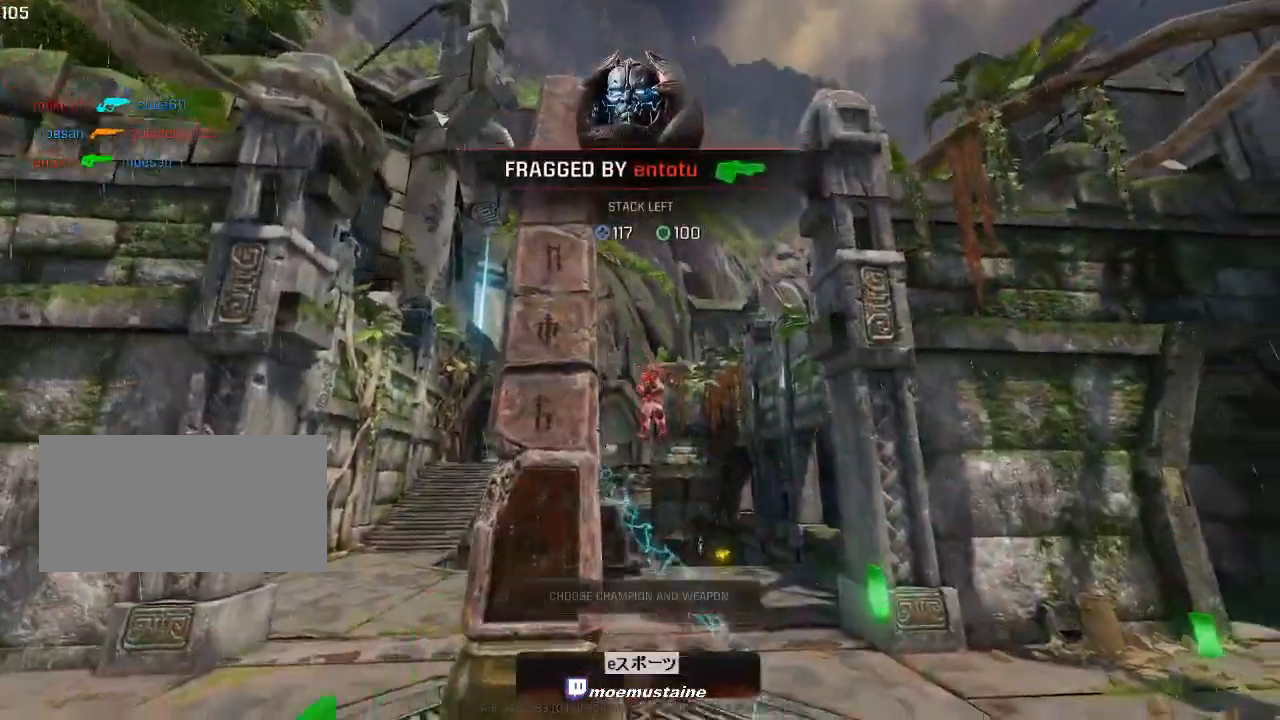
{"keys": [], "mouse": [], "events": []}
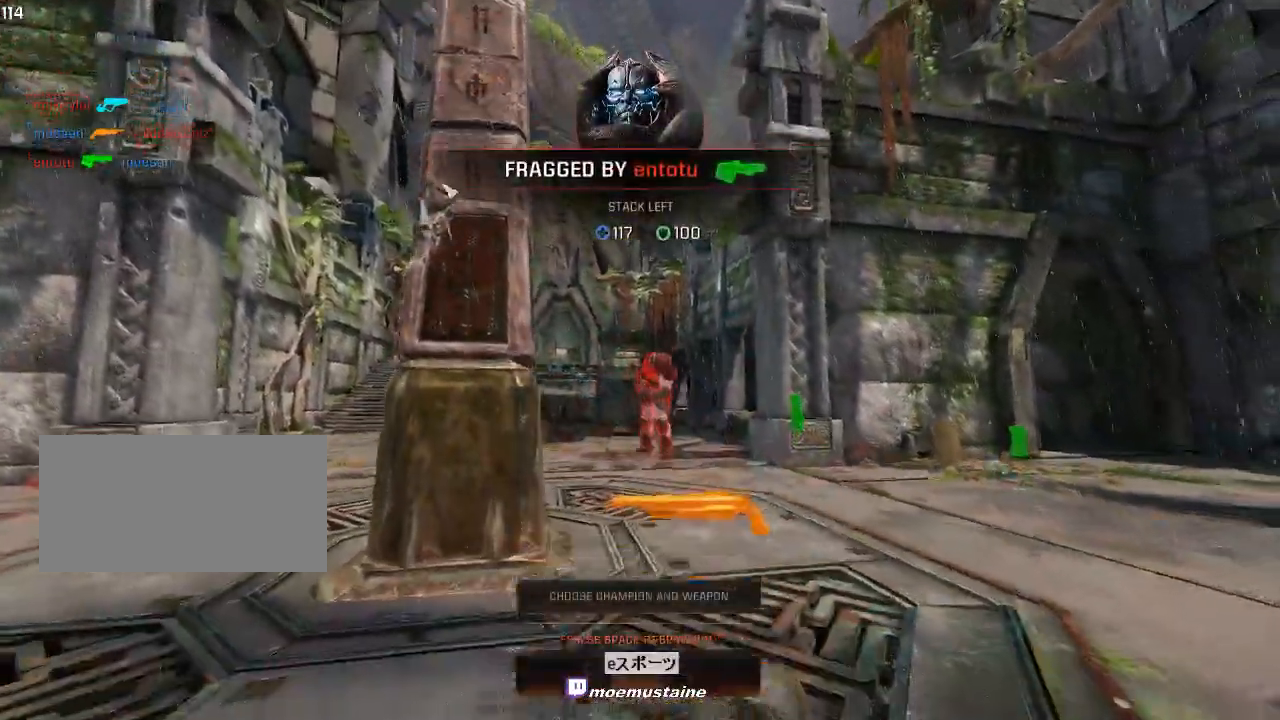
{"keys": [], "mouse": [], "events": []}
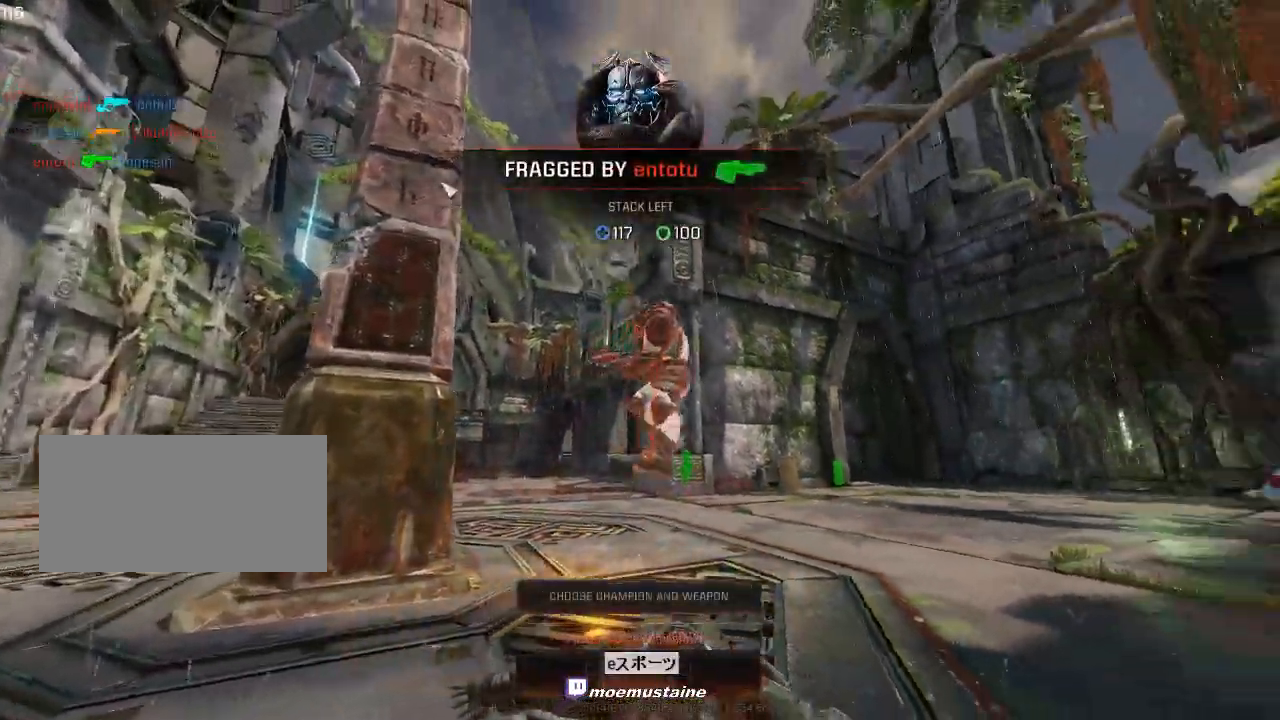
{"keys": [], "mouse": [], "events": []}
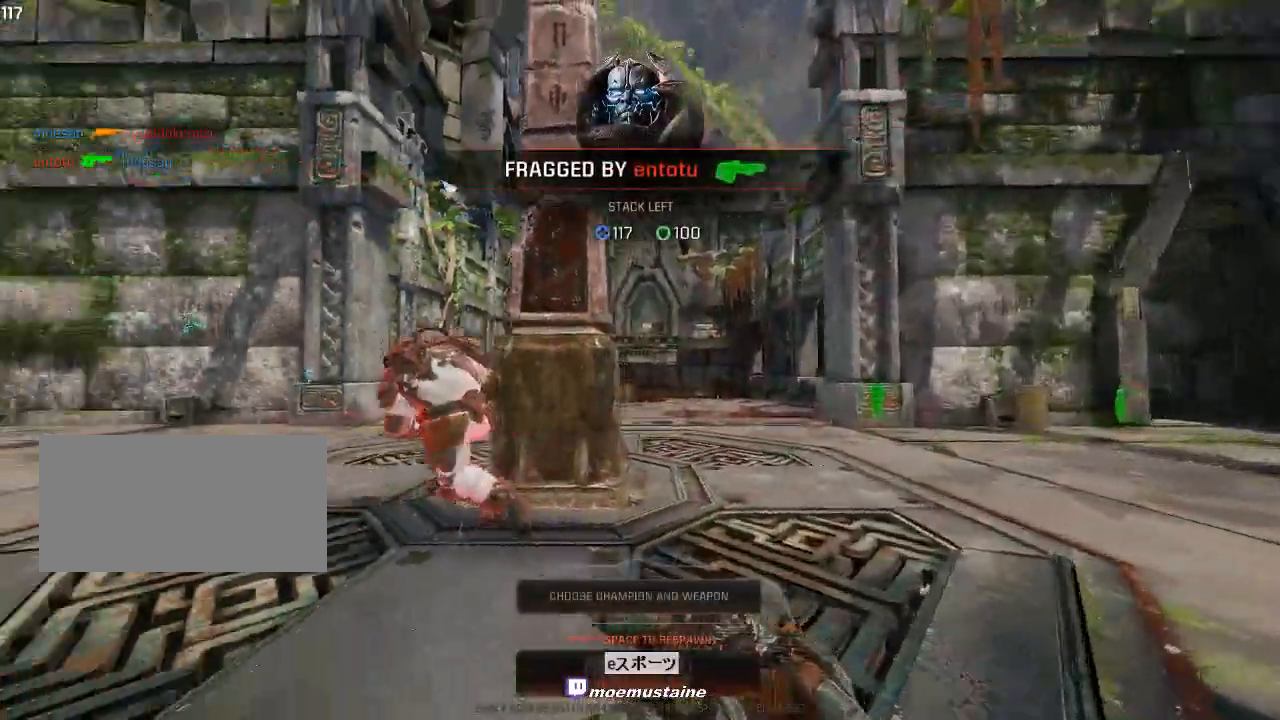
{"keys": [], "mouse": [], "events": []}
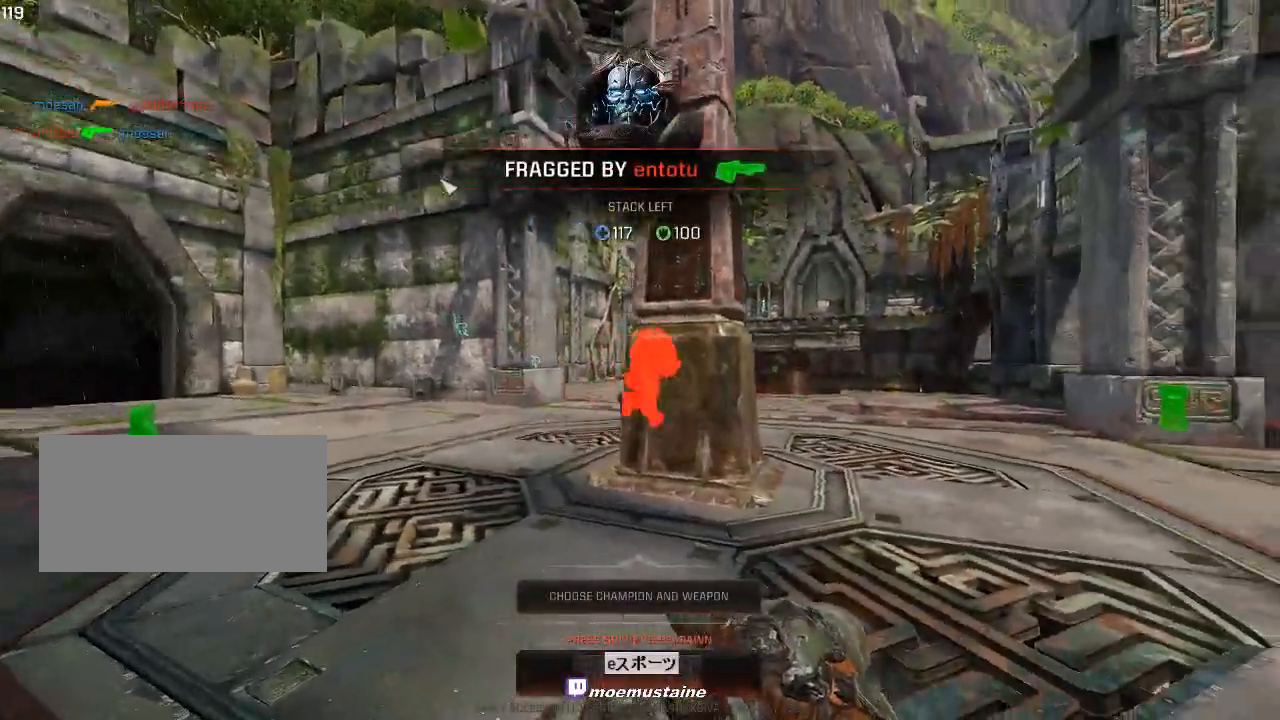
{"keys": [], "mouse": [], "events": []}
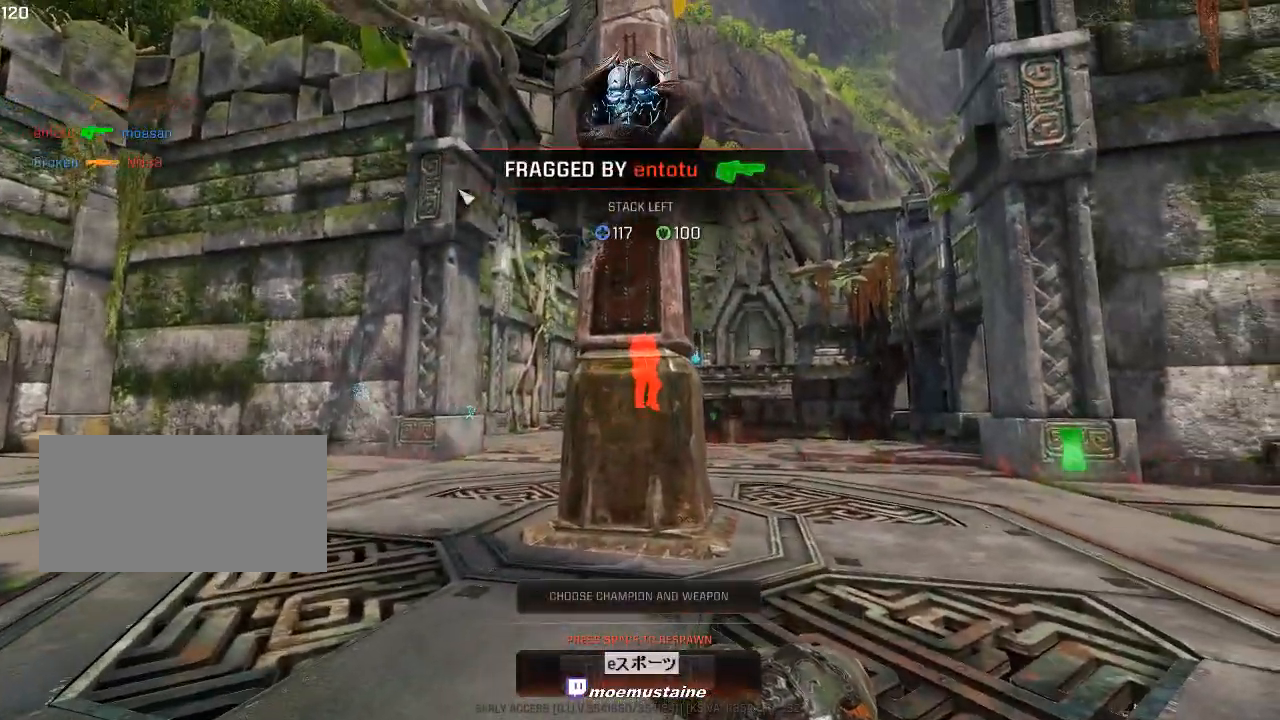
{"keys": [], "mouse": [], "events": []}
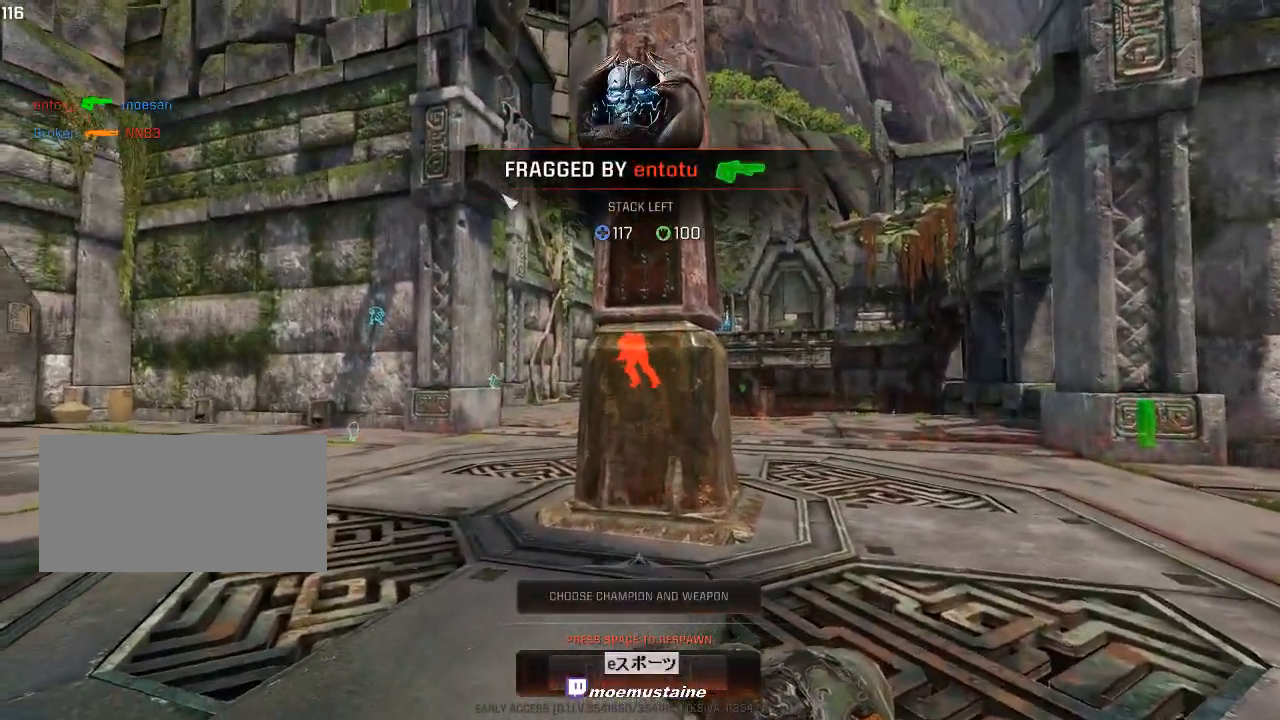
{"keys": [], "mouse": [], "events": []}
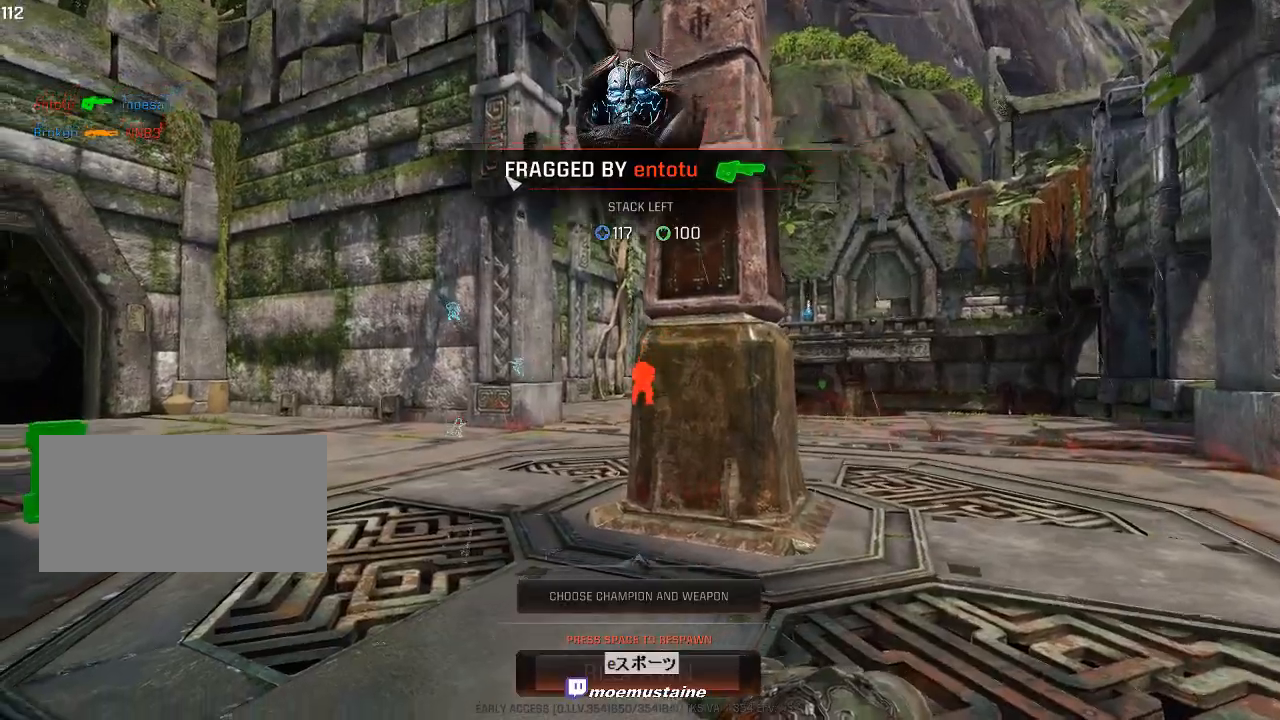
{"keys": [], "mouse": [], "events": [[367, "space", "down"], [500, "space", "up"]]}
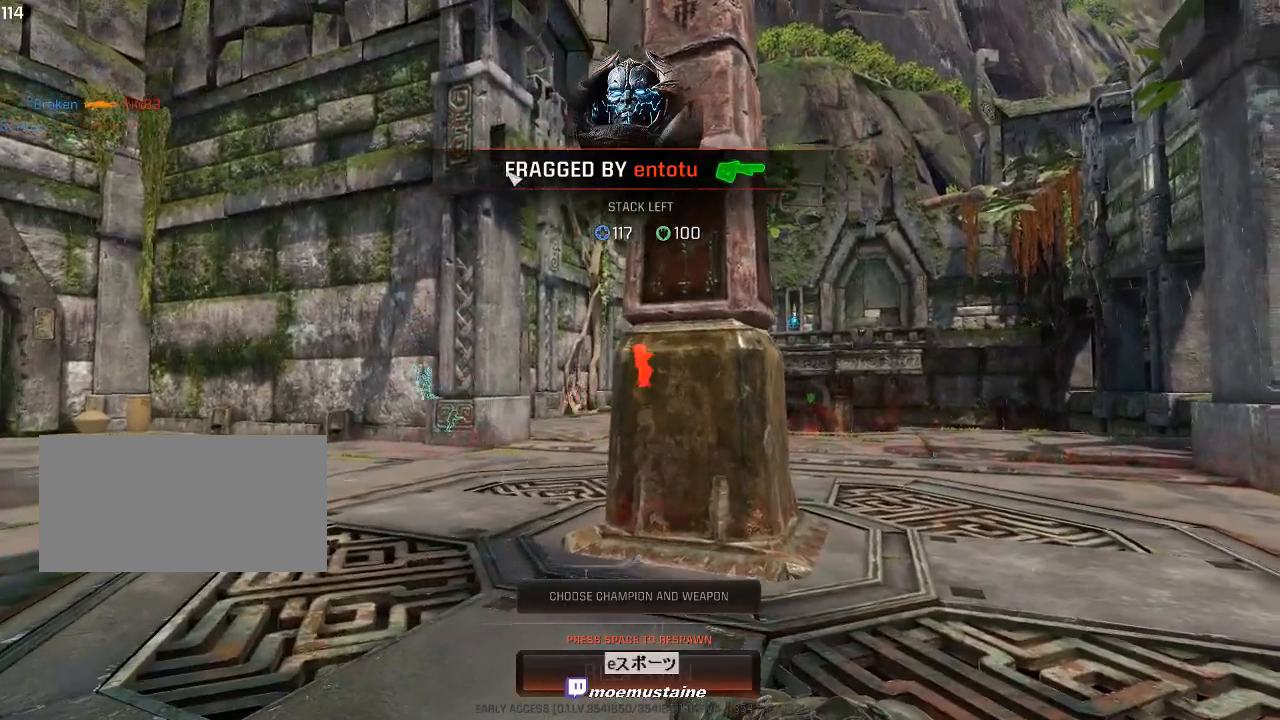
{"keys": [], "mouse": [], "events": [[67, "space", "down"], [183, "space", "up"]]}
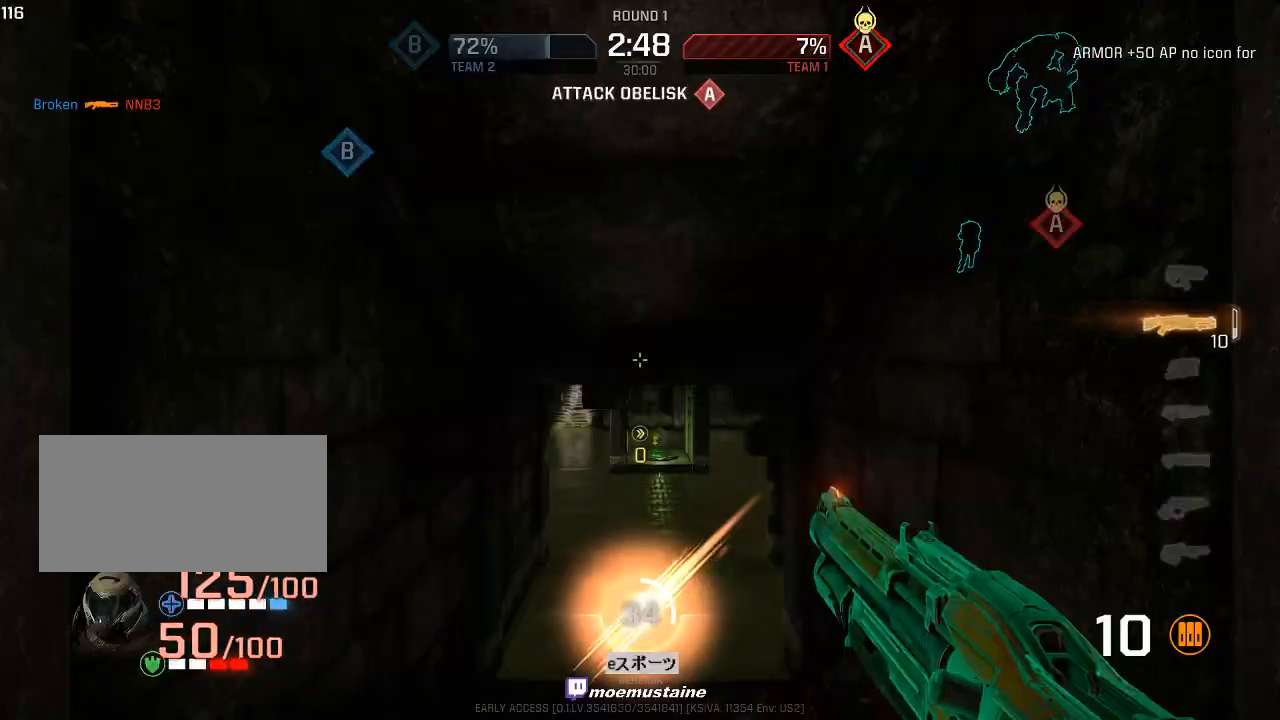
{"keys": ["a", "w"], "mouse": [], "events": [[117, "w", "down"], [350, "d", "down"], [450, "a", "down"], [450, "d", "up"]]}
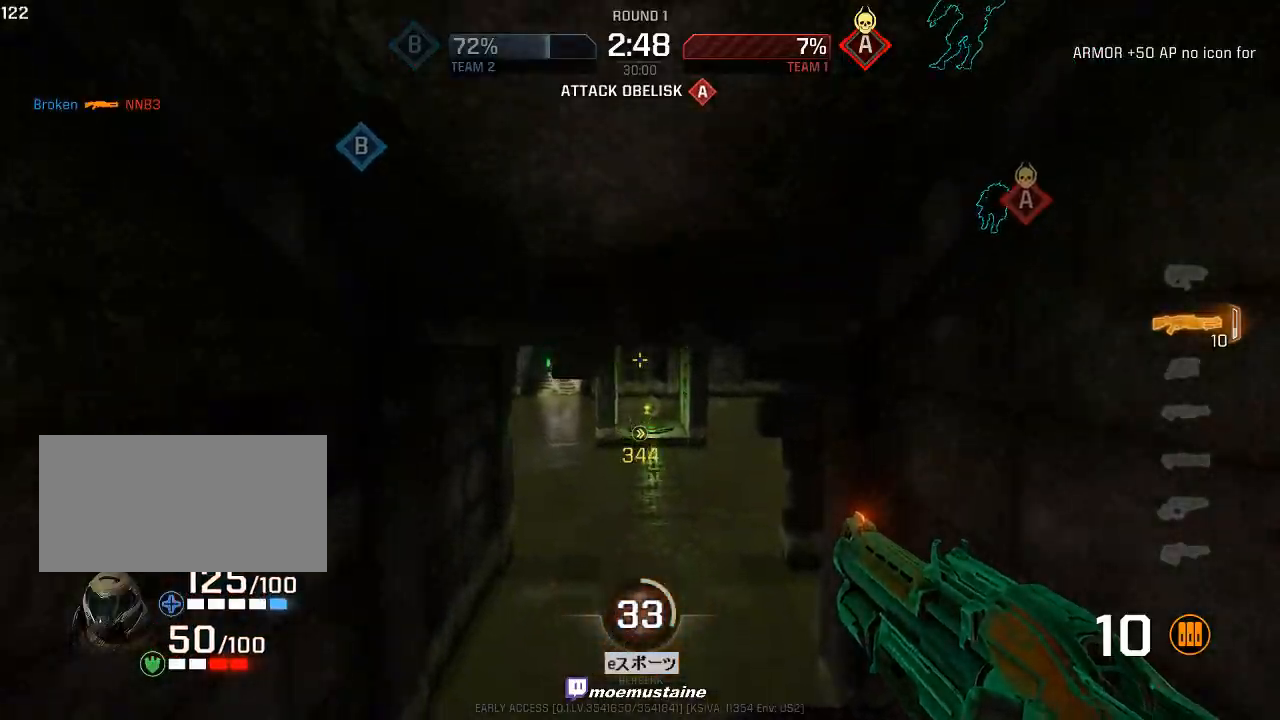
{"keys": ["a", "w"], "mouse": [], "events": []}
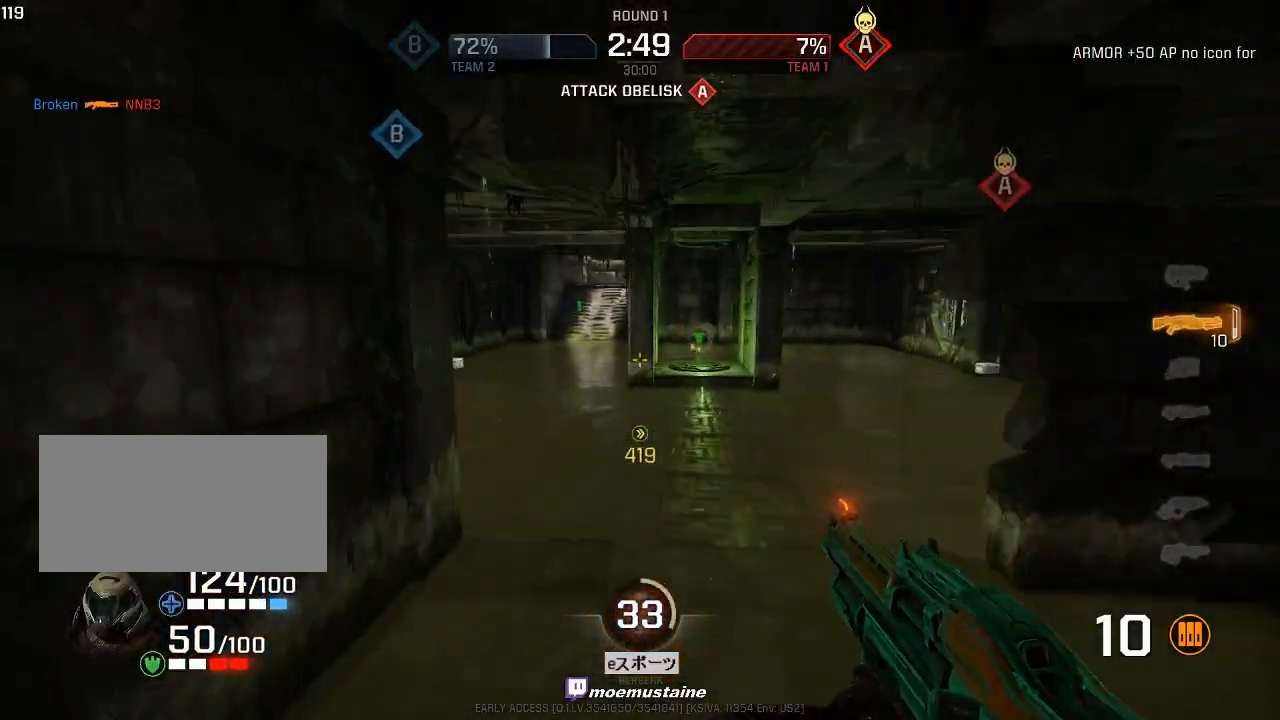
{"keys": ["a", "w"], "mouse": [], "events": [[167, "mouse_right", "down"], [317, "mouse_right", "up"]]}
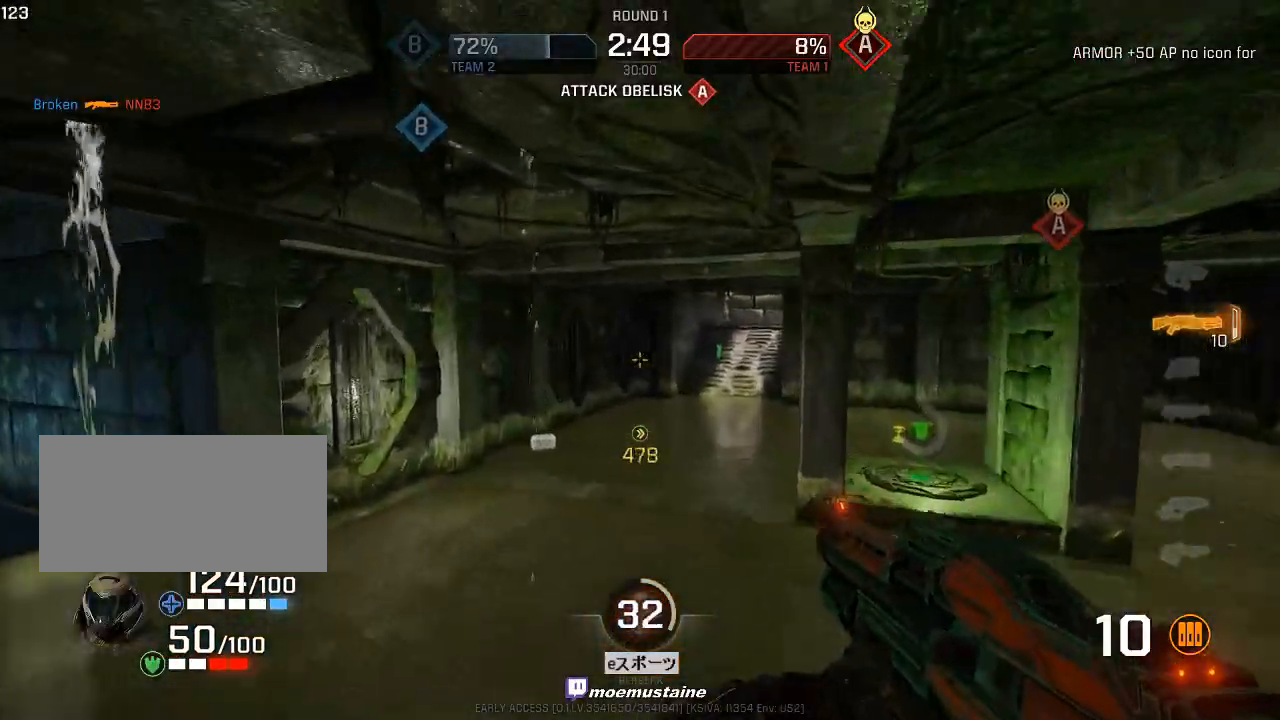
{"keys": ["a", "w"], "mouse": [], "events": []}
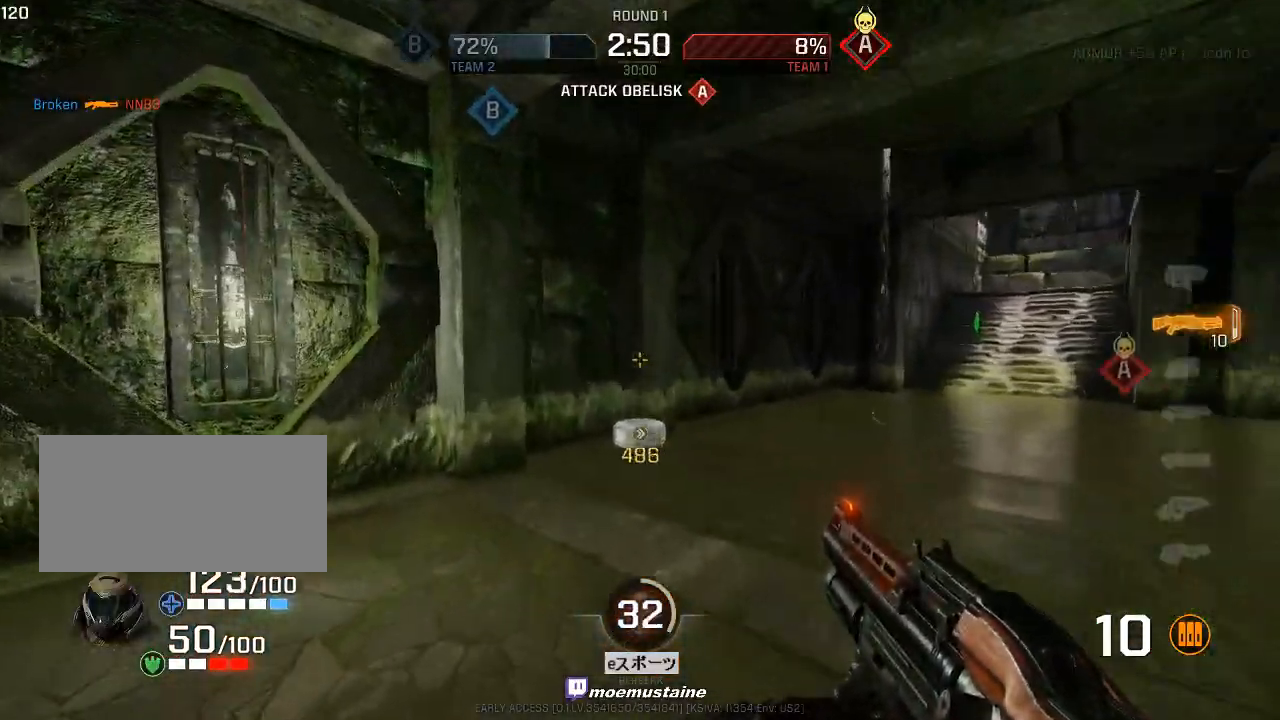
{"keys": ["d", "w"], "mouse": [], "events": [[117, "d", "down"], [133, "a", "up"], [400, "mouse_right", "down"], [500, "mouse_right", "up"]]}
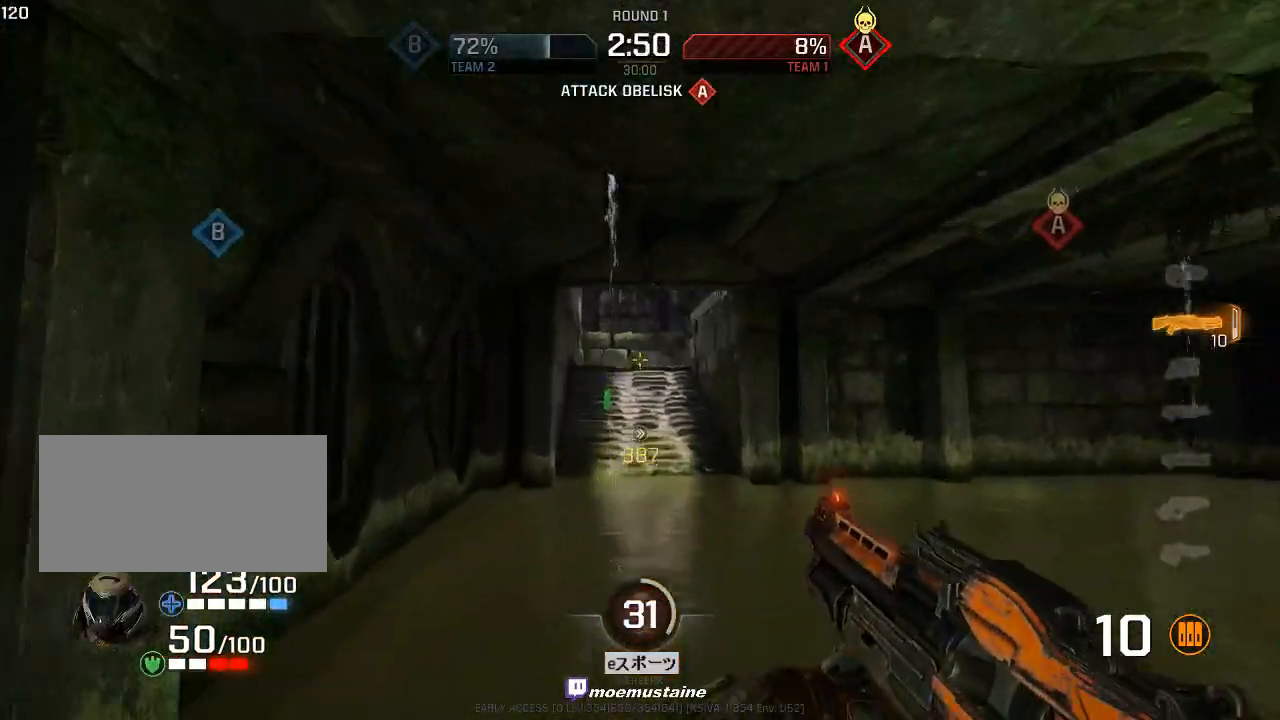
{"keys": ["a", "w"], "mouse": [], "events": [[383, "a", "down"], [417, "d", "up"]]}
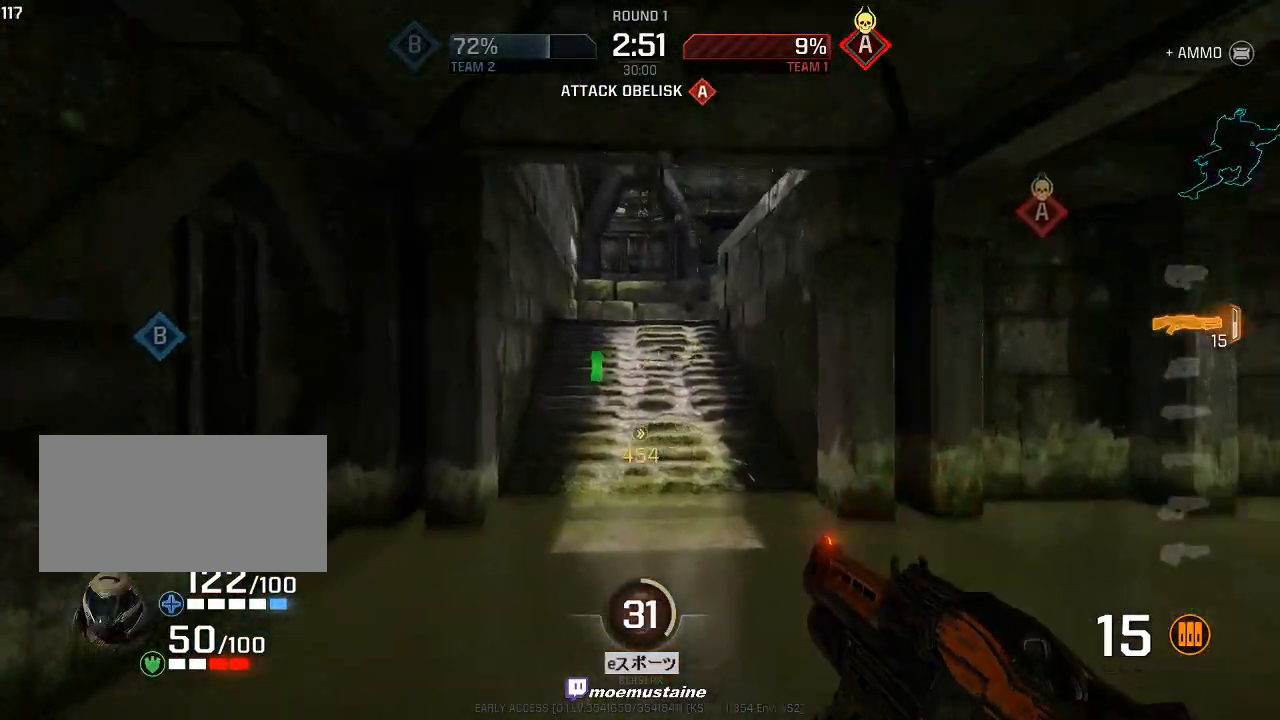
{"keys": ["d", "w"], "mouse": ["right"], "events": [[17, "mouse_right", "down"], [150, "mouse_right", "up"], [333, "d", "down"], [367, "a", "up"], [483, "mouse_right", "down"]]}
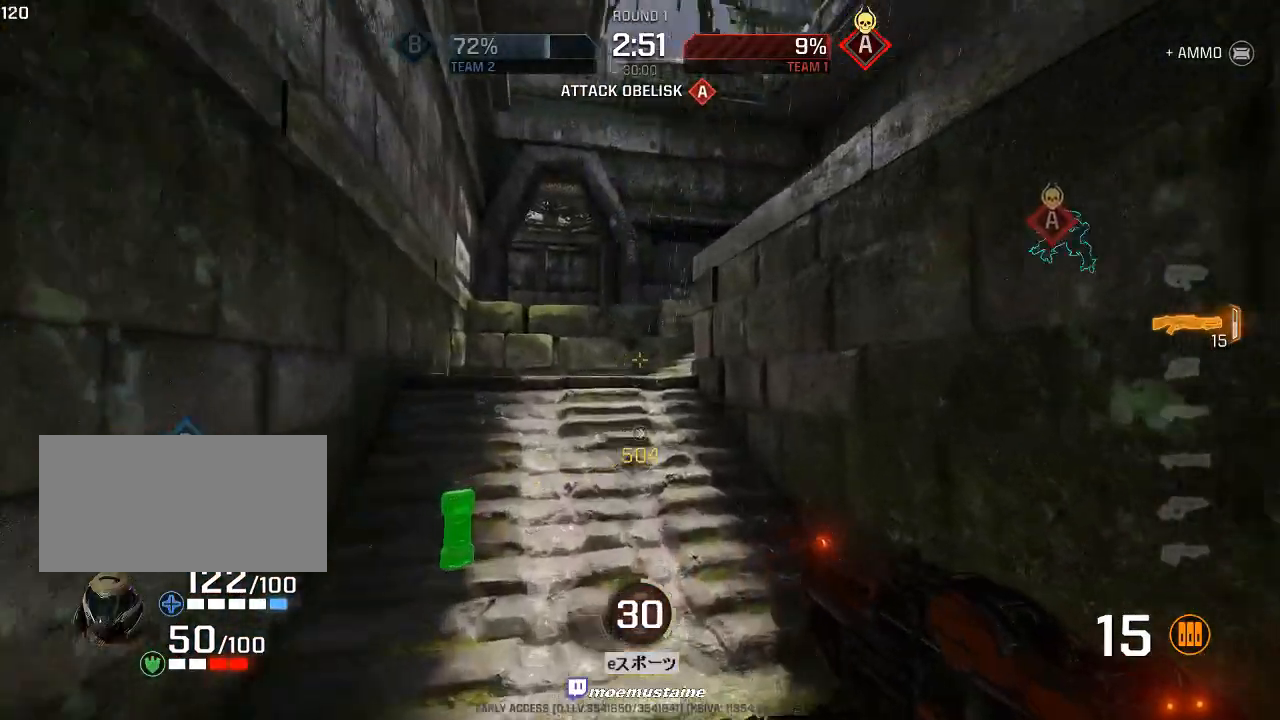
{"keys": ["a", "w"], "mouse": [], "events": [[267, "mouse_right", "up"], [433, "d", "up"], [450, "a", "down"]]}
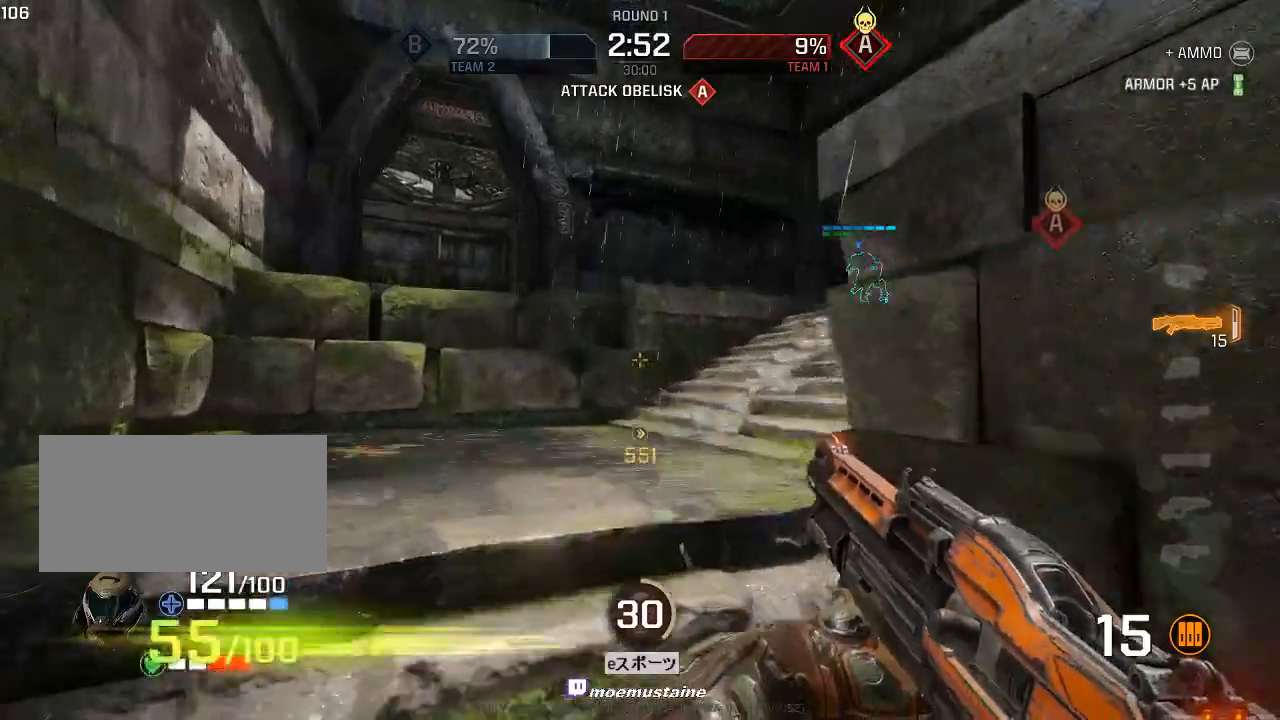
{"keys": ["d", "w"], "mouse": ["right"], "events": [[50, "a", "up"], [267, "d", "down"], [417, "mouse_right", "down"]]}
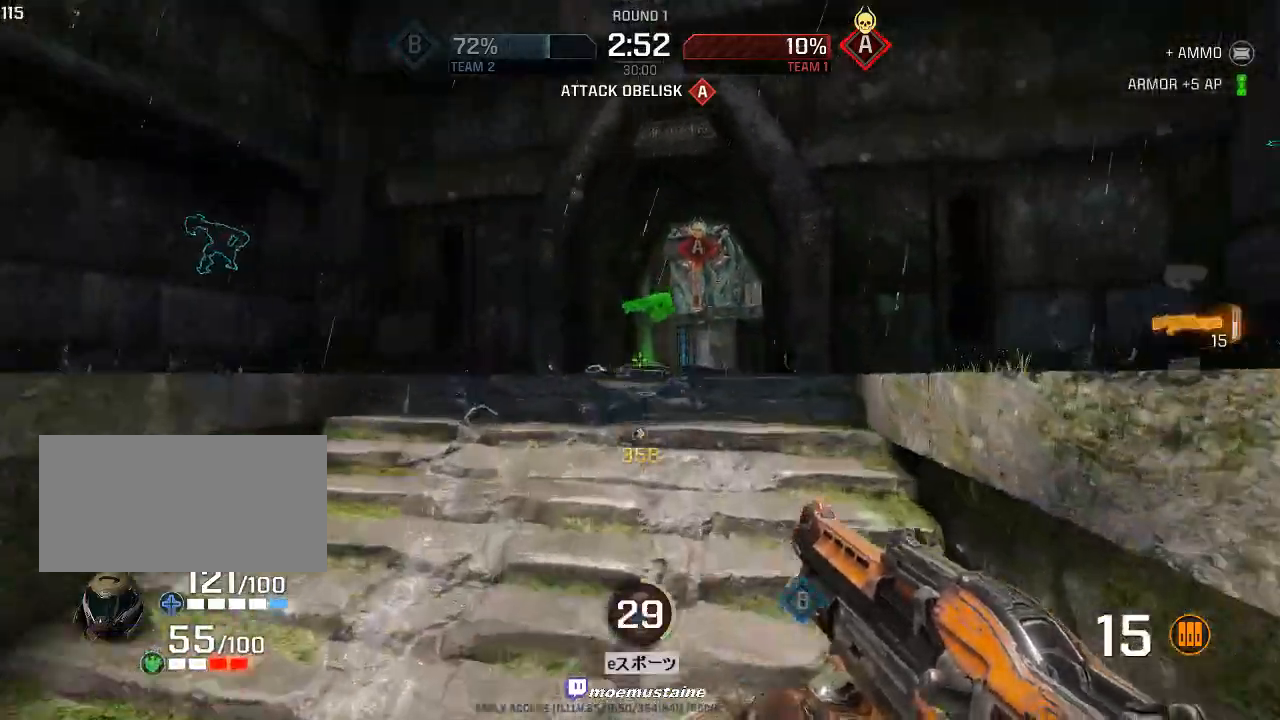
{"keys": ["d", "w"], "mouse": [], "events": [[17, "mouse_right", "up"], [50, "mouse_right", "down"], [133, "mouse_right", "up"], [267, "a", "down"], [300, "d", "up"], [483, "a", "up"], [483, "d", "down"]]}
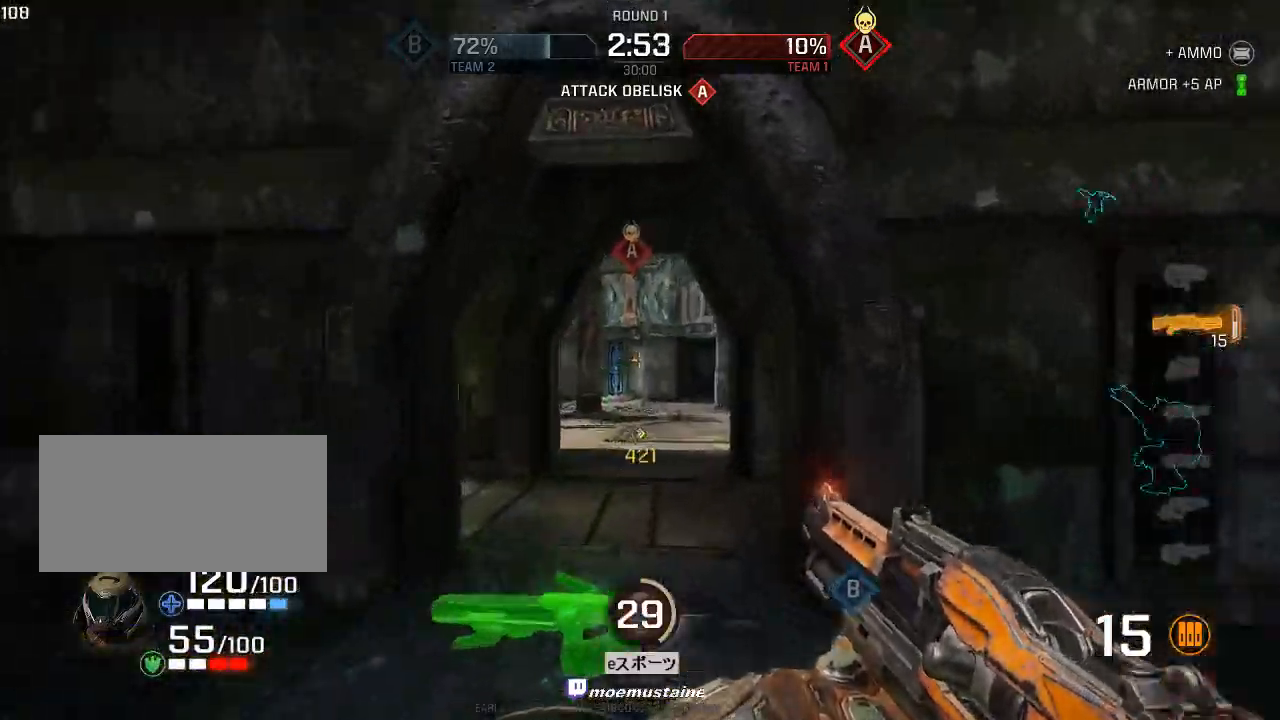
{"keys": ["a", "f", "w"], "mouse": [], "events": [[67, "w", "up"], [83, "a", "down"], [150, "d", "up"], [333, "w", "down"], [400, "a", "up"], [450, "f", "down"], [500, "a", "down"]]}
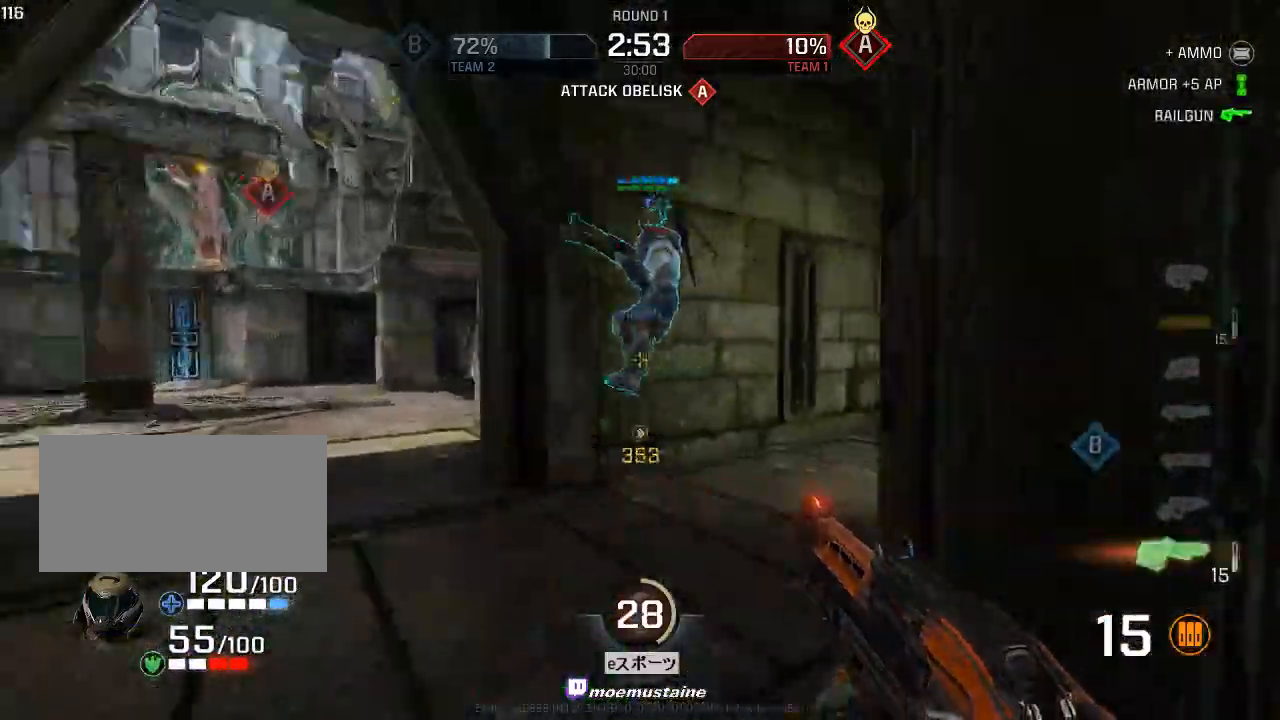
{"keys": ["d"], "mouse": [], "events": [[33, "f", "up"], [33, "w", "up"], [183, "d", "down"], [217, "a", "up"], [300, "a", "down"], [333, "d", "up"], [417, "d", "down"], [467, "a", "up"]]}
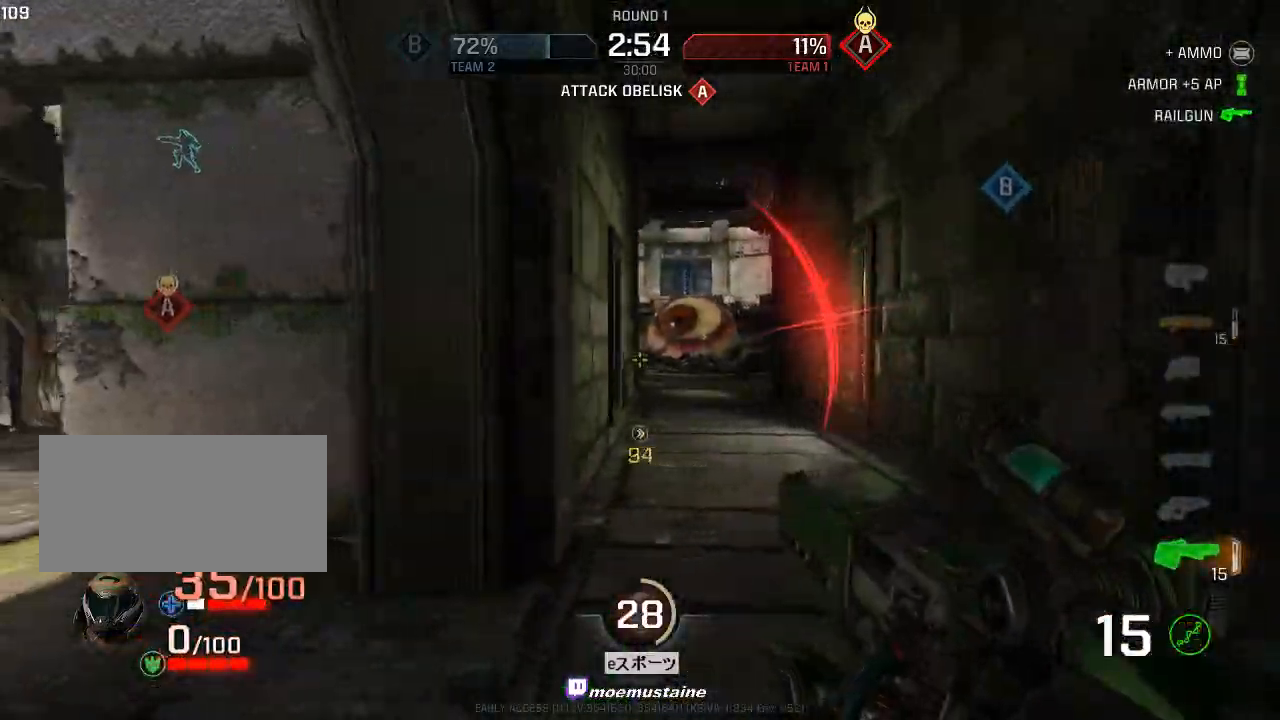
{"keys": ["d"], "mouse": [], "events": [[117, "w", "down"], [167, "d", "up"], [217, "a", "down"], [300, "w", "up"], [417, "d", "down"], [433, "a", "up"]]}
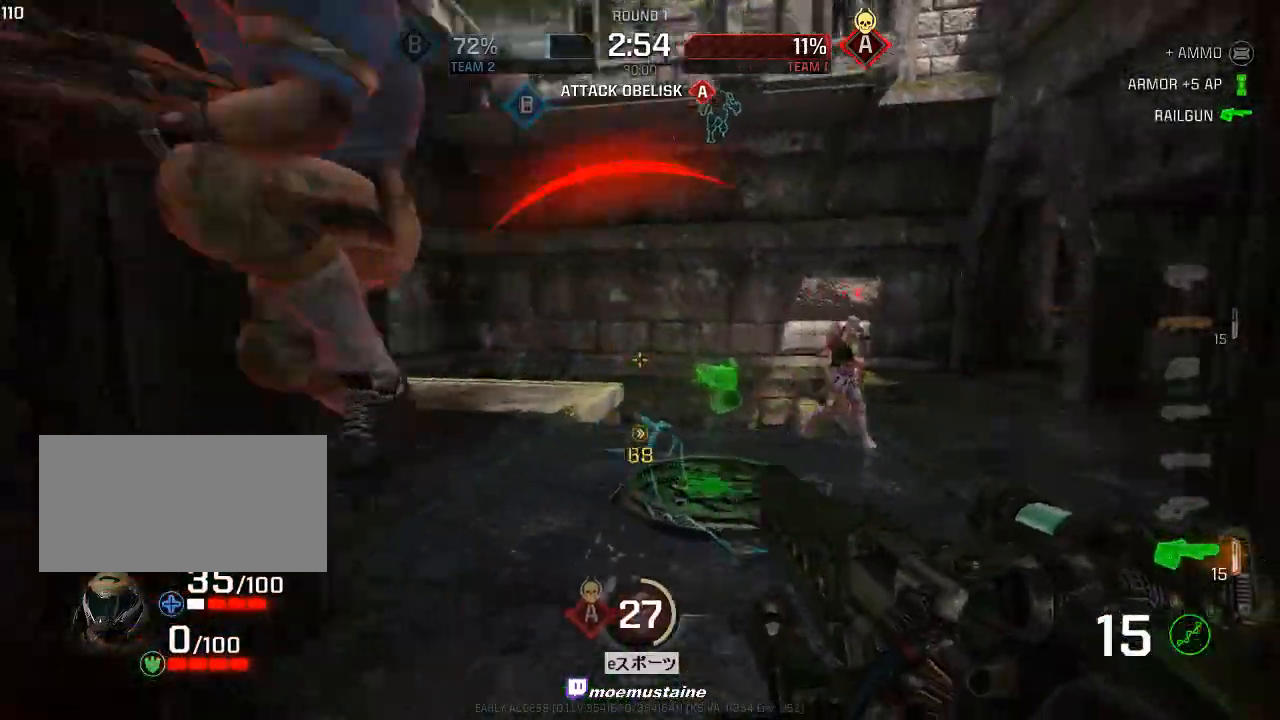
{"keys": ["d"], "mouse": ["right"], "events": [[17, "mouse_left", "down"], [17, "s", "down"], [167, "mouse_left", "up"], [183, "s", "up"], [350, "w", "down"], [483, "mouse_right", "down"], [483, "w", "up"]]}
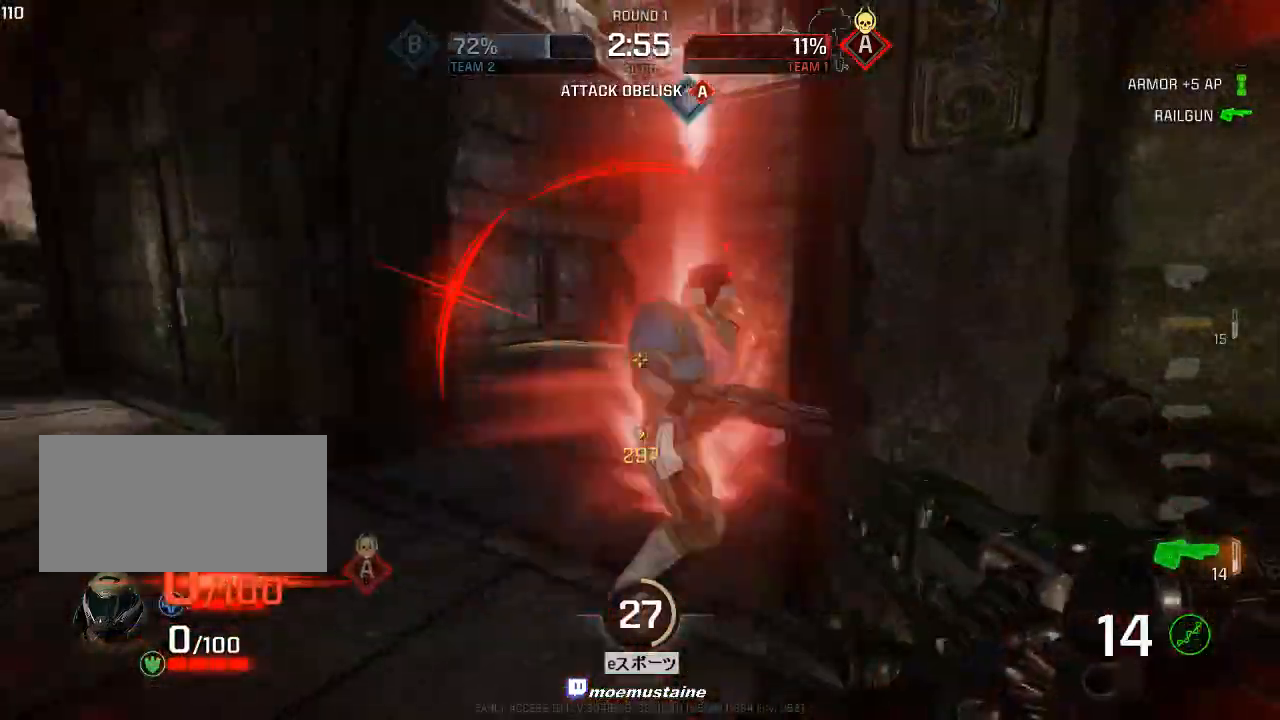
{"keys": [], "mouse": [], "events": [[50, "s", "down"], [117, "mouse_right", "up"], [200, "d", "up"], [400, "s", "up"]]}
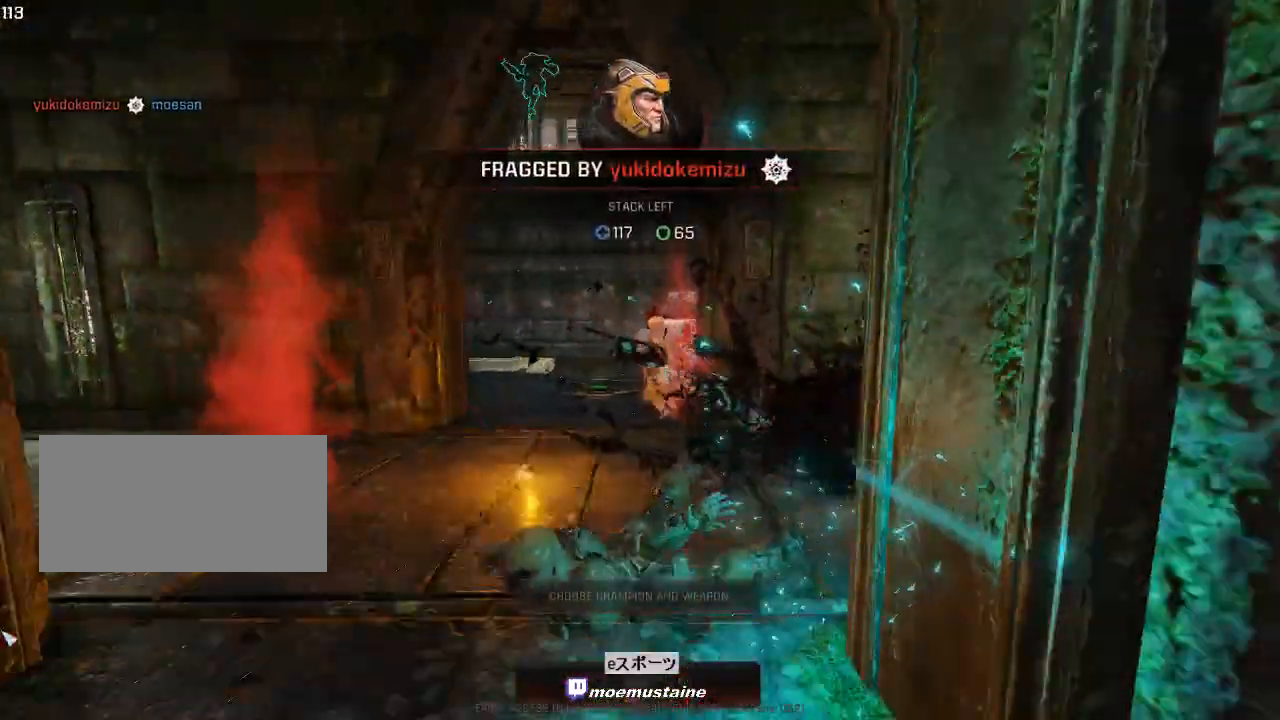
{"keys": [], "mouse": [], "events": []}
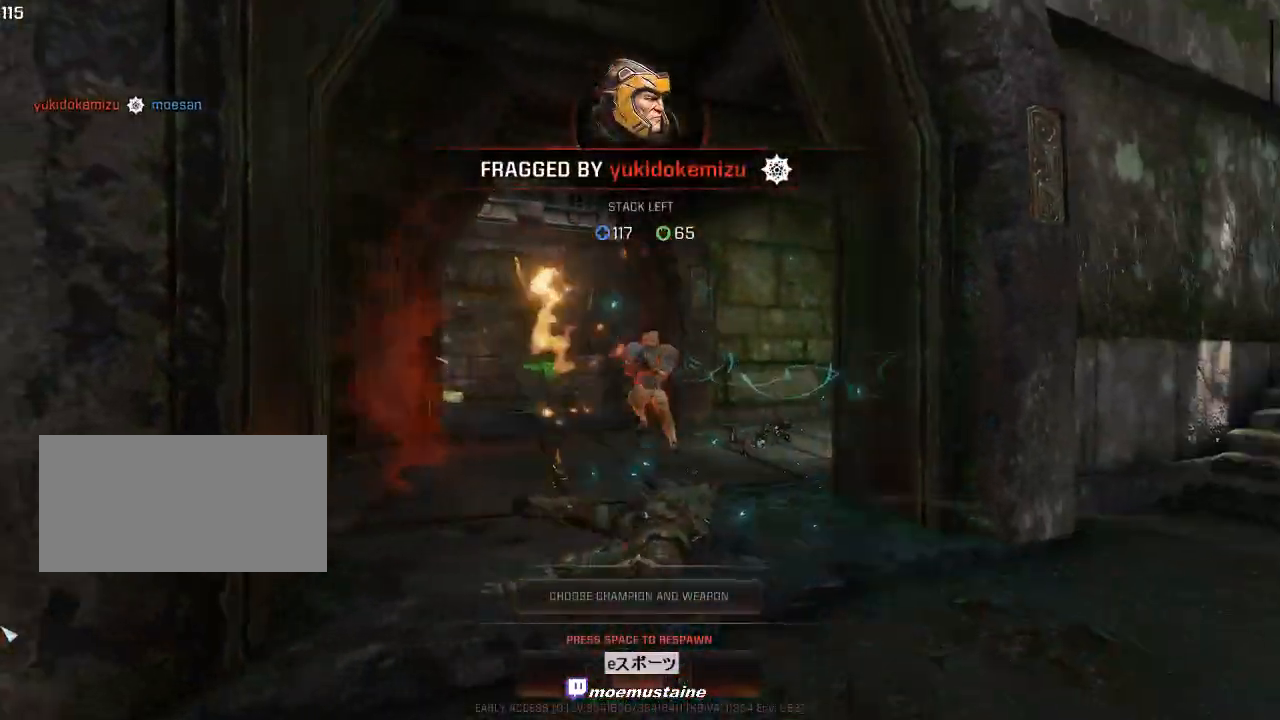
{"keys": [], "mouse": [], "events": []}
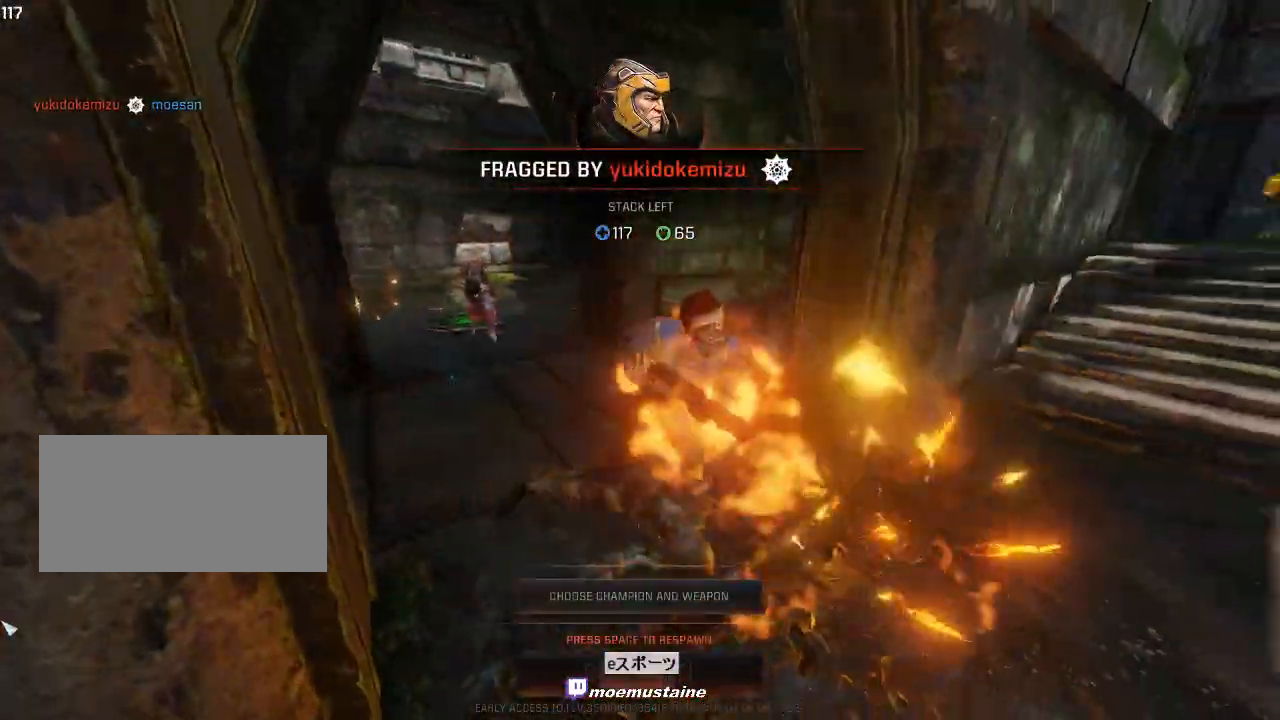
{"keys": [], "mouse": [], "events": []}
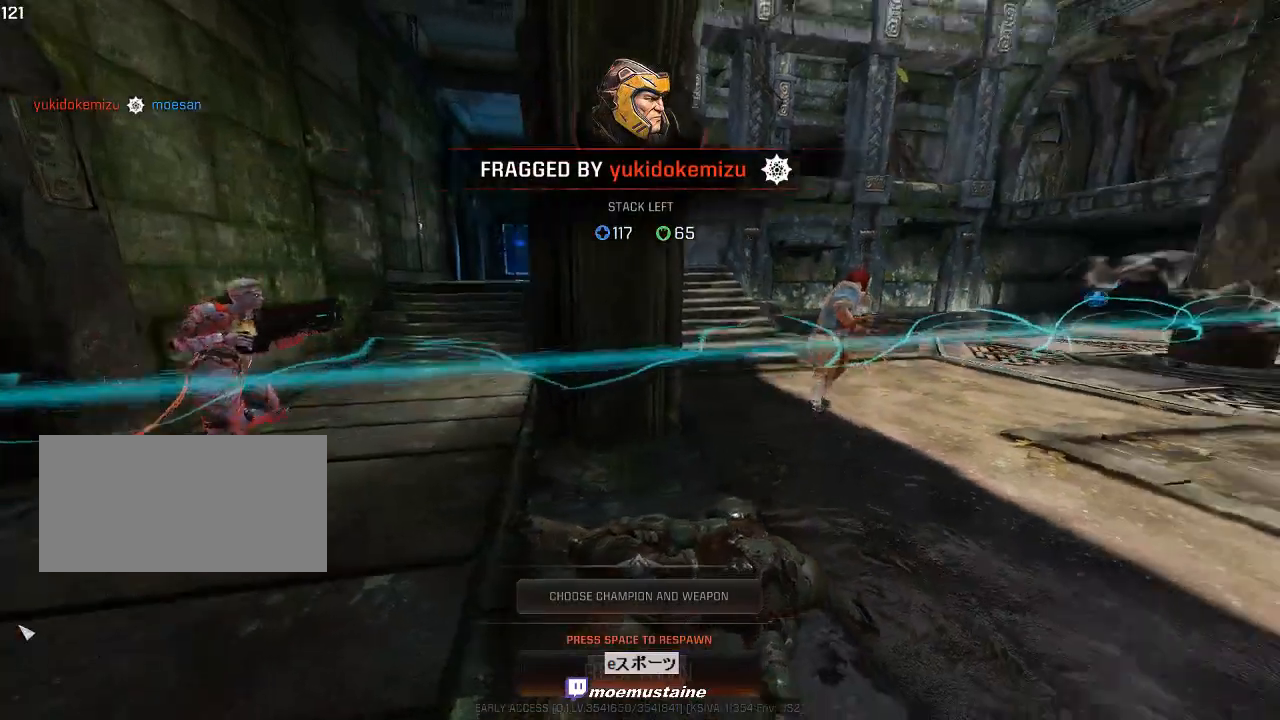
{"keys": [], "mouse": [], "events": []}
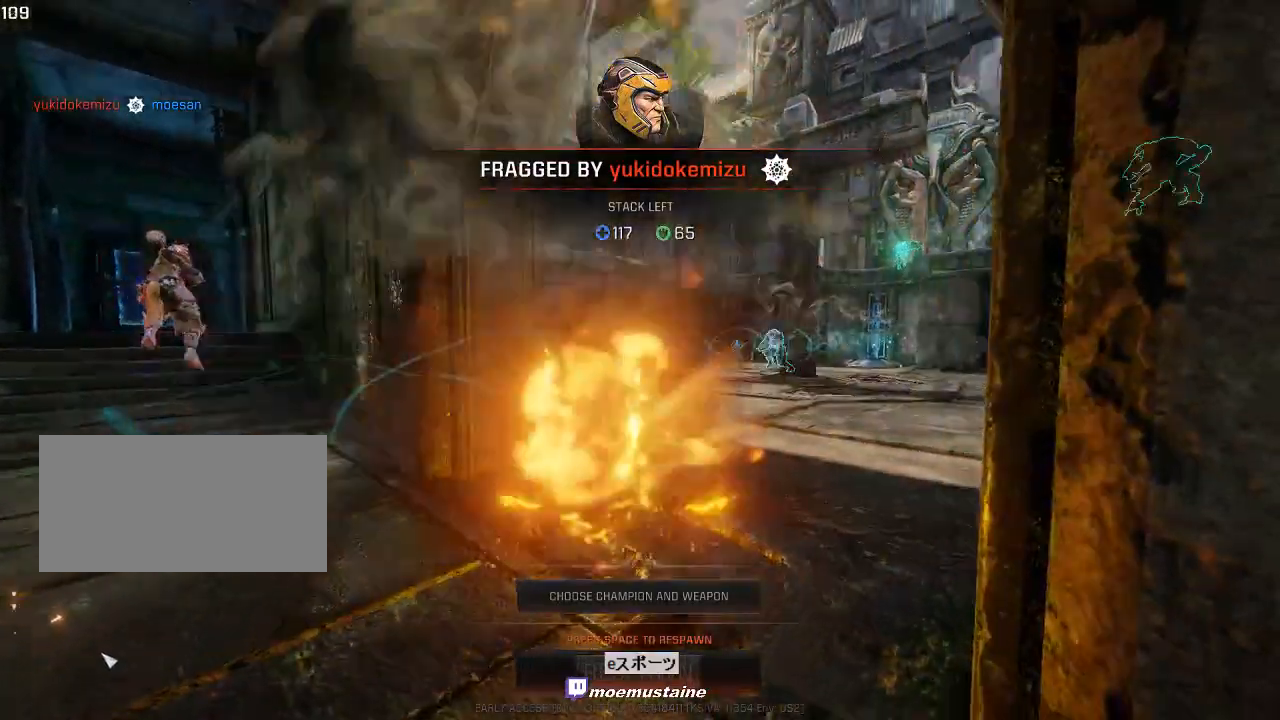
{"keys": [], "mouse": [], "events": []}
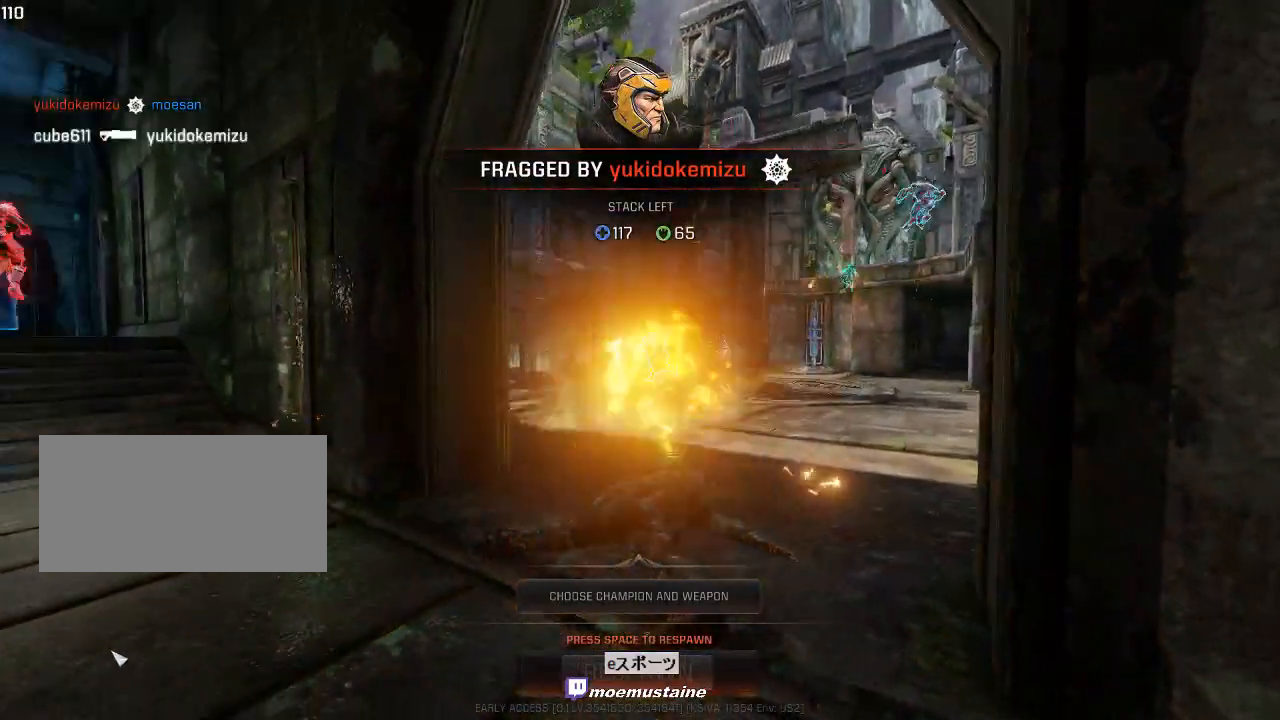
{"keys": [], "mouse": [], "events": []}